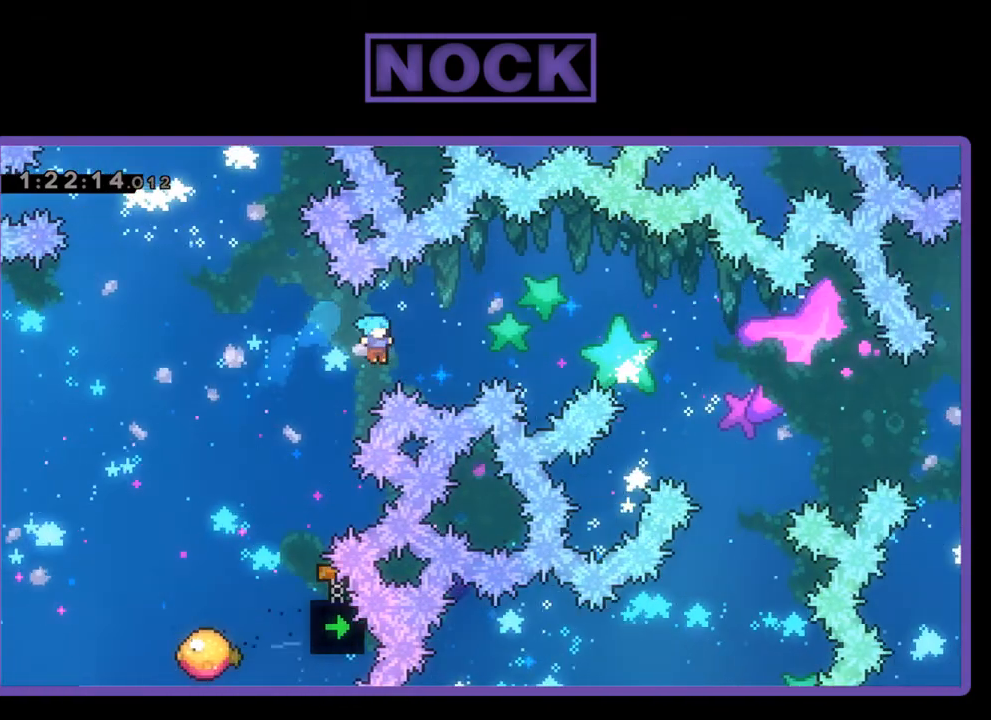
Gameplay with a controller (PlayStation layout); each line is a JSON object with the inputs held at the frame after it. "events" lists button and stick changes between this image and that frame as [ms after this image, input, new state], when the widget could be followed in between. Not read: left_stick right_stick.
{"buttons": [], "events": [[33, "DPAD_RIGHT", "down"], [200, "CIRCLE", "down"], [300, "DPAD_UP", "down"], [333, "R2", "up"], [400, "DPAD_UP", "up"], [433, "CIRCLE", "up"], [433, "DPAD_RIGHT", "up"]]}
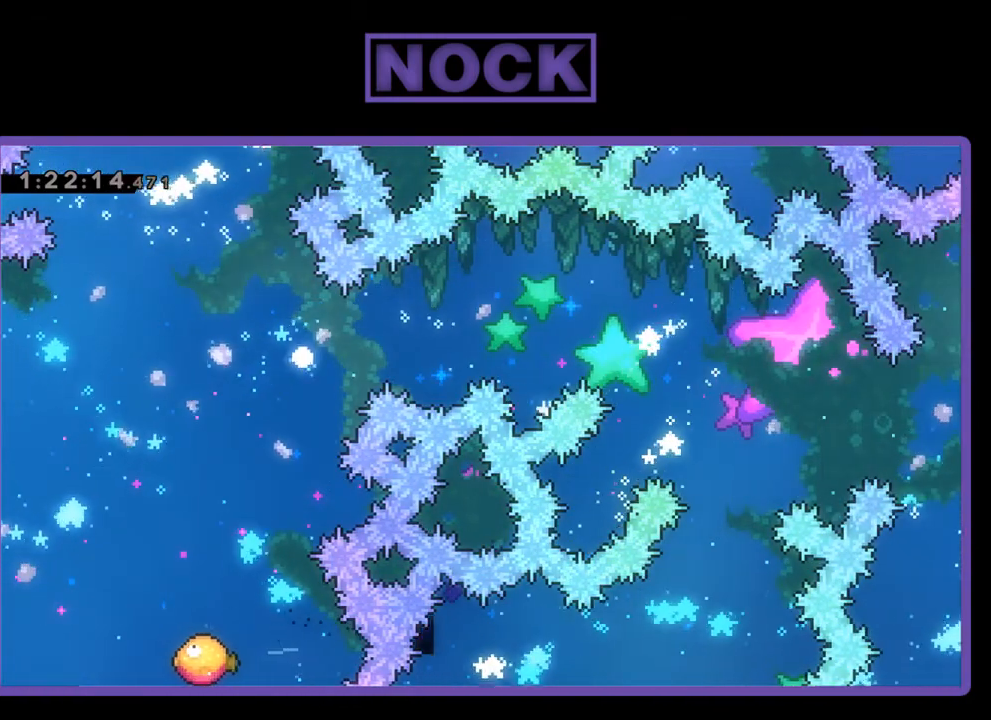
{"buttons": [], "events": []}
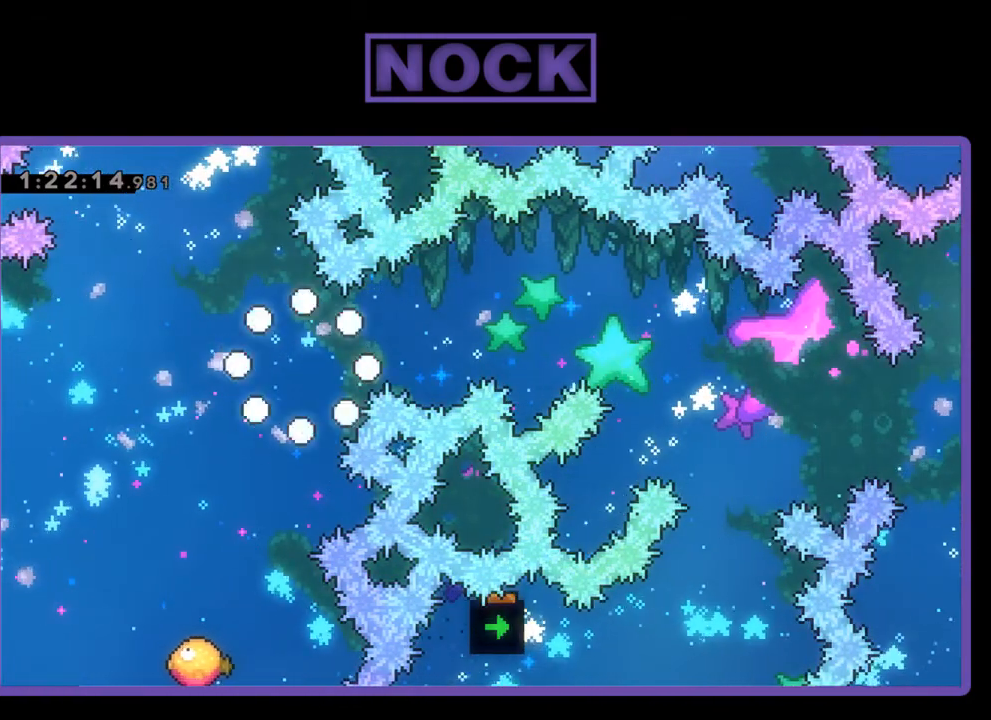
{"buttons": ["R2"], "events": [[400, "R2", "down"]]}
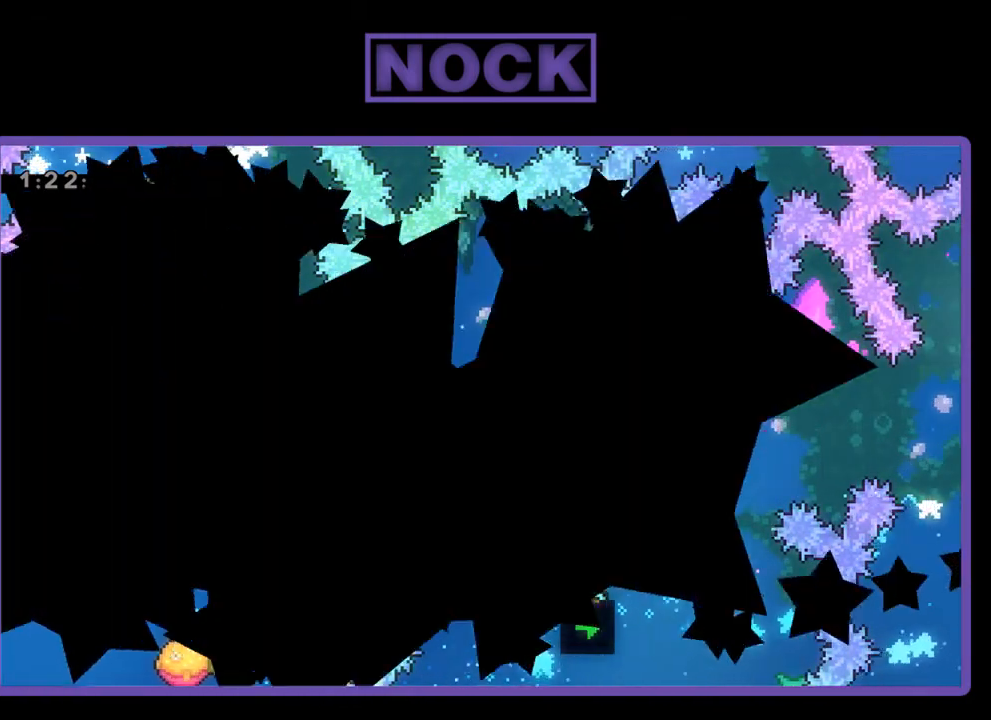
{"buttons": ["R2", "DPAD_RIGHT"], "events": [[433, "DPAD_RIGHT", "down"]]}
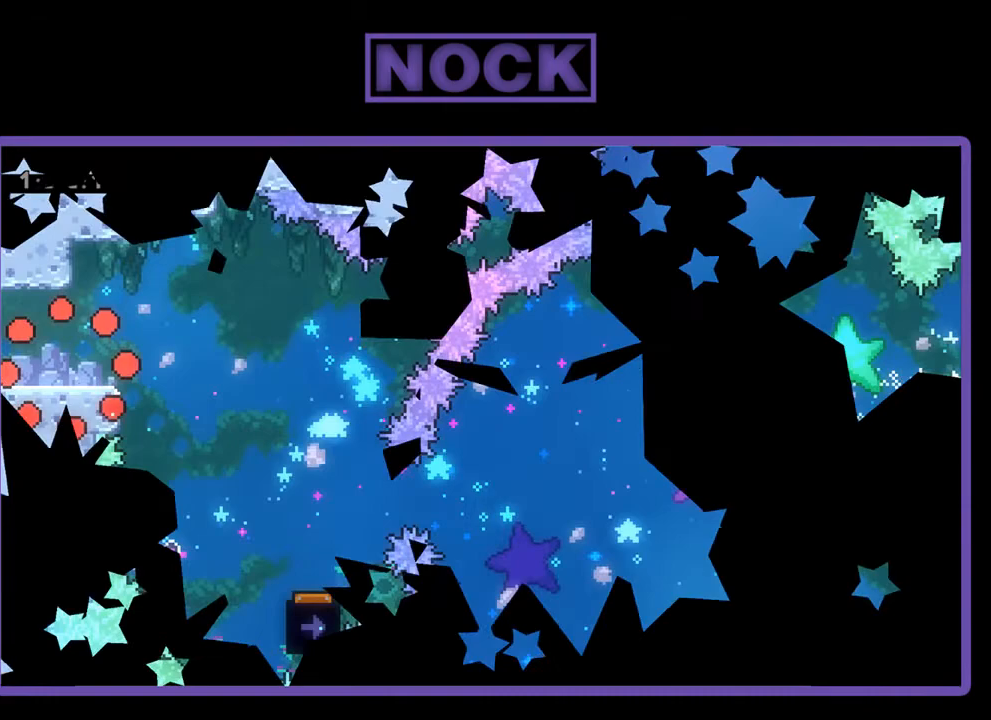
{"buttons": ["CROSS", "R2", "DPAD_RIGHT"], "events": [[433, "CROSS", "down"]]}
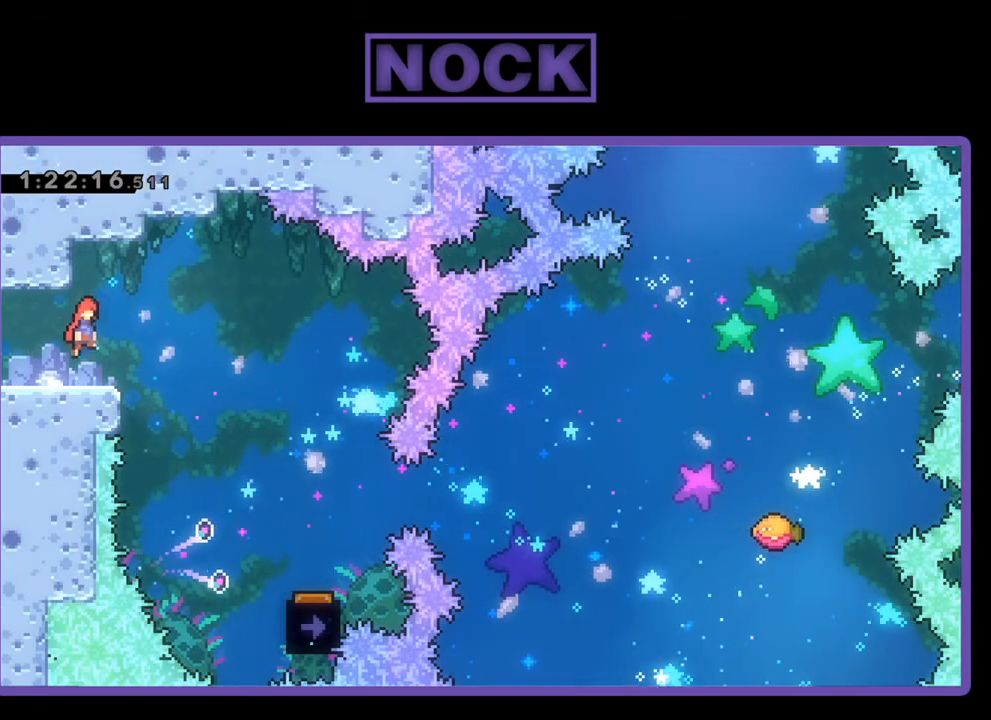
{"buttons": ["R2", "DPAD_RIGHT"], "events": [[67, "CROSS", "up"]]}
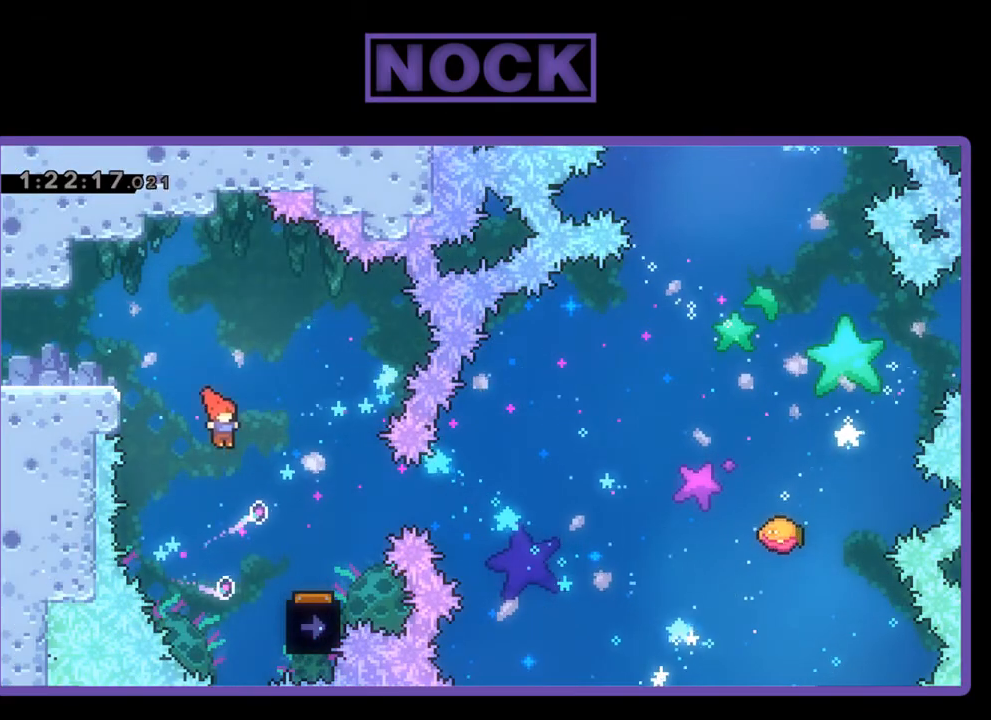
{"buttons": ["R2", "DPAD_RIGHT"], "events": []}
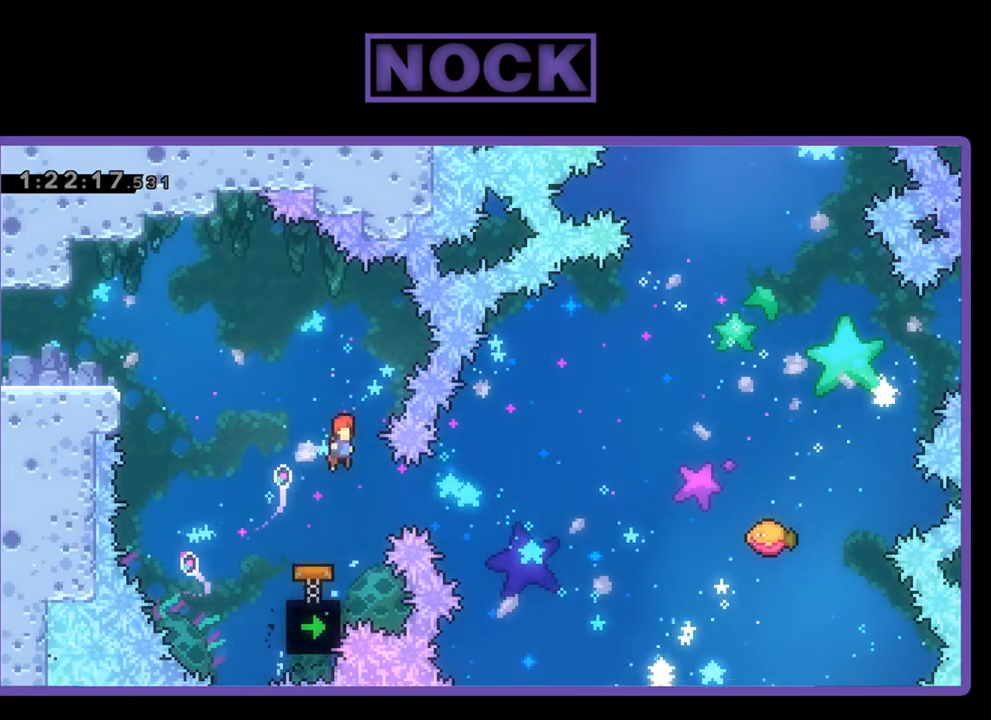
{"buttons": ["R2", "DPAD_RIGHT"], "events": [[33, "DPAD_RIGHT", "up"], [100, "DPAD_LEFT", "down"], [267, "DPAD_LEFT", "up"], [500, "DPAD_RIGHT", "down"]]}
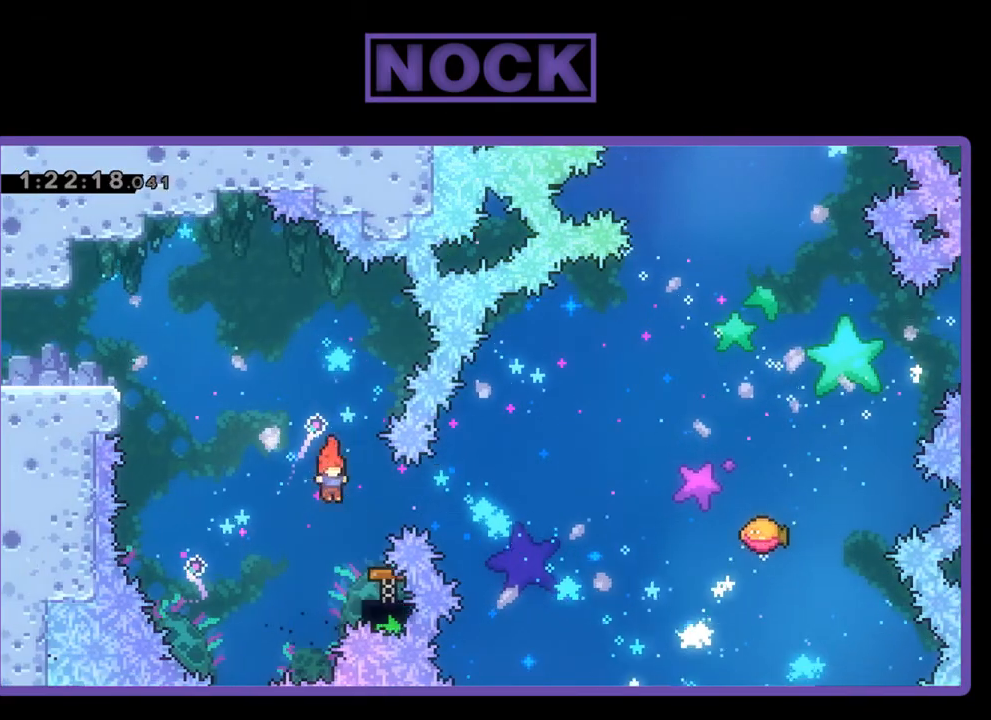
{"buttons": ["R2", "DPAD_RIGHT"], "events": [[33, "CIRCLE", "down"], [200, "CIRCLE", "up"], [233, "DPAD_RIGHT", "up"], [500, "DPAD_RIGHT", "down"]]}
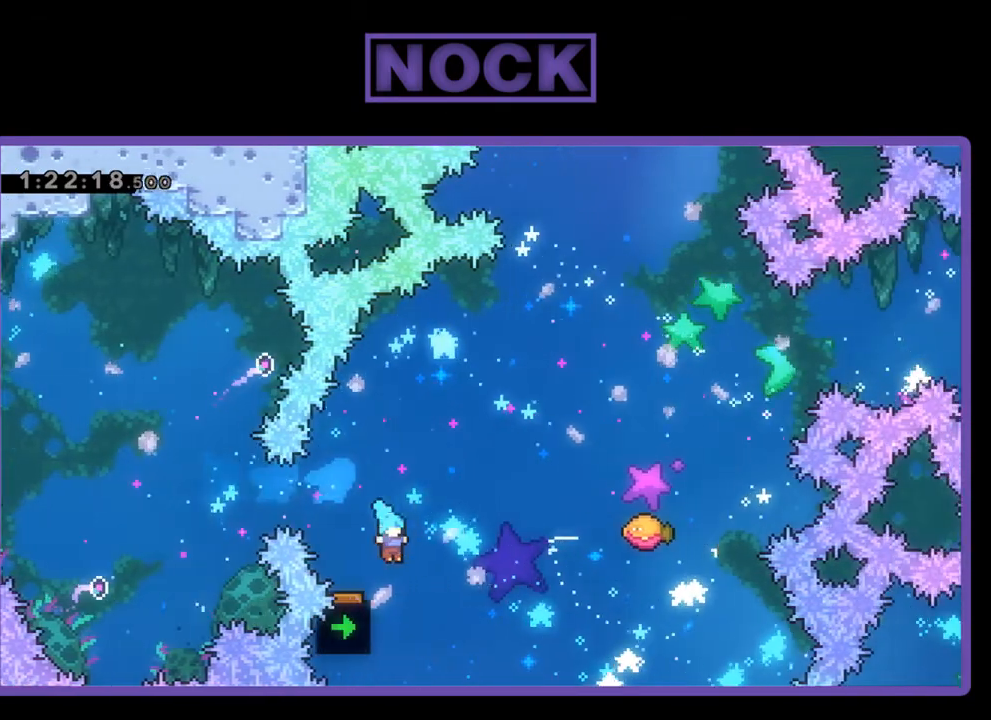
{"buttons": ["R2"], "events": [[200, "DPAD_UP", "down"], [367, "DPAD_RIGHT", "up"], [467, "DPAD_UP", "up"]]}
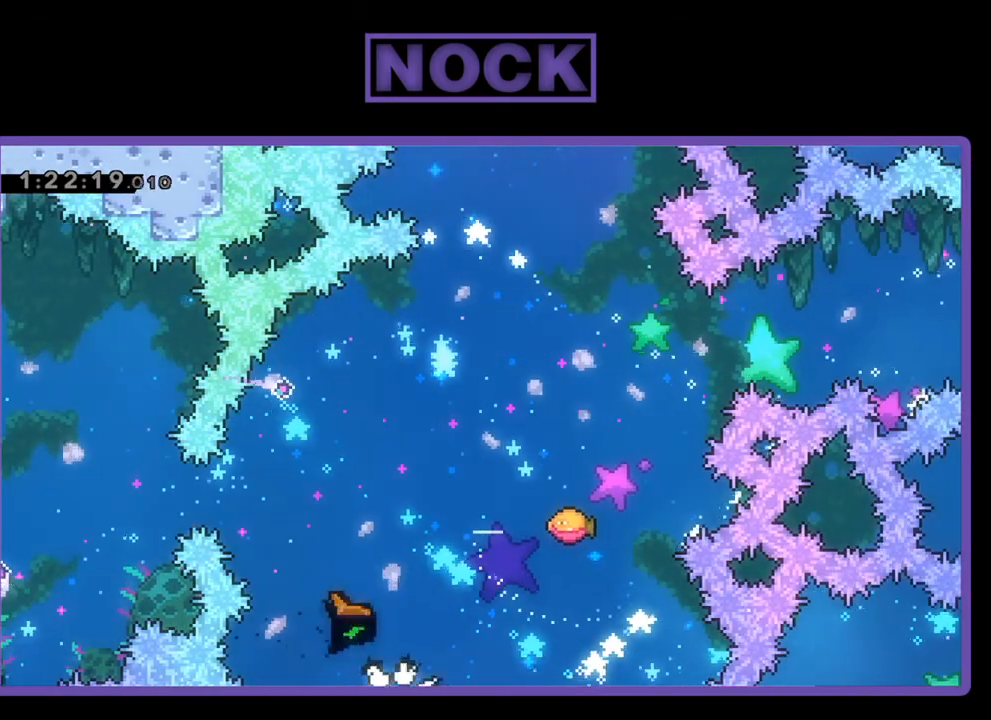
{"buttons": [], "events": [[300, "R2", "up"]]}
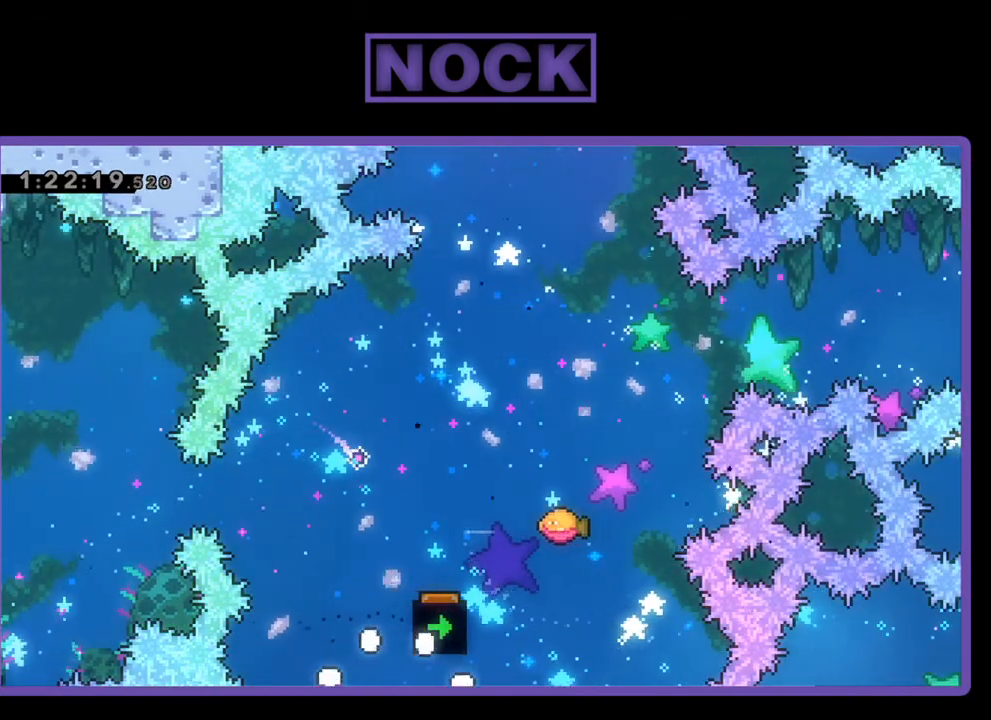
{"buttons": ["R2"], "events": [[267, "R2", "down"]]}
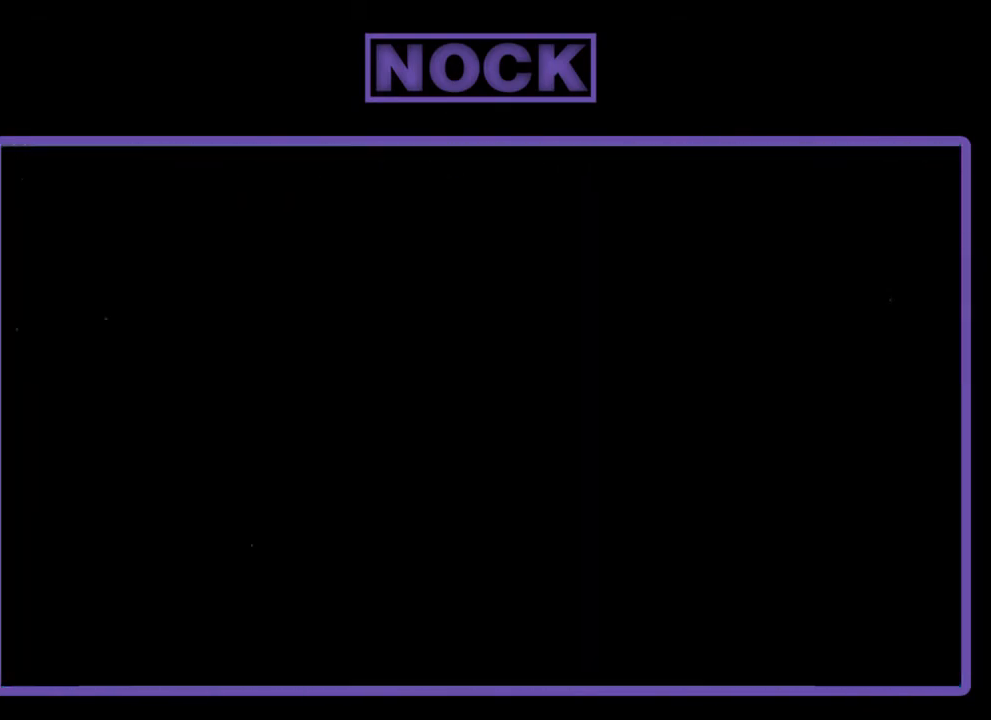
{"buttons": ["R2", "DPAD_RIGHT"], "events": [[367, "DPAD_RIGHT", "down"]]}
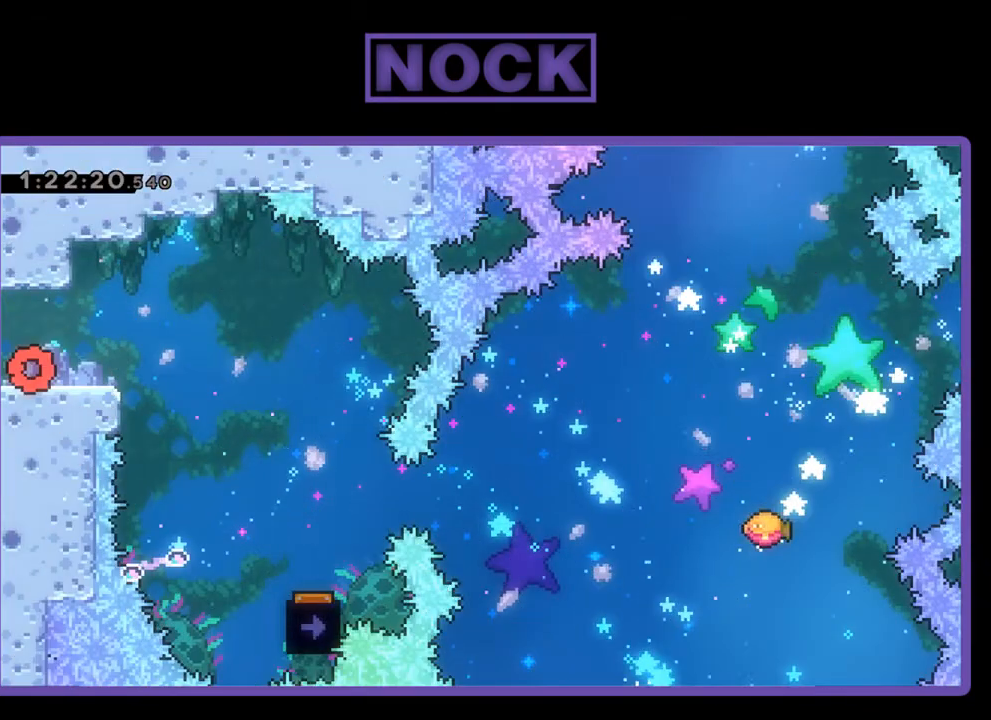
{"buttons": ["R2", "DPAD_RIGHT"], "events": [[233, "CROSS", "down"], [367, "CROSS", "up"]]}
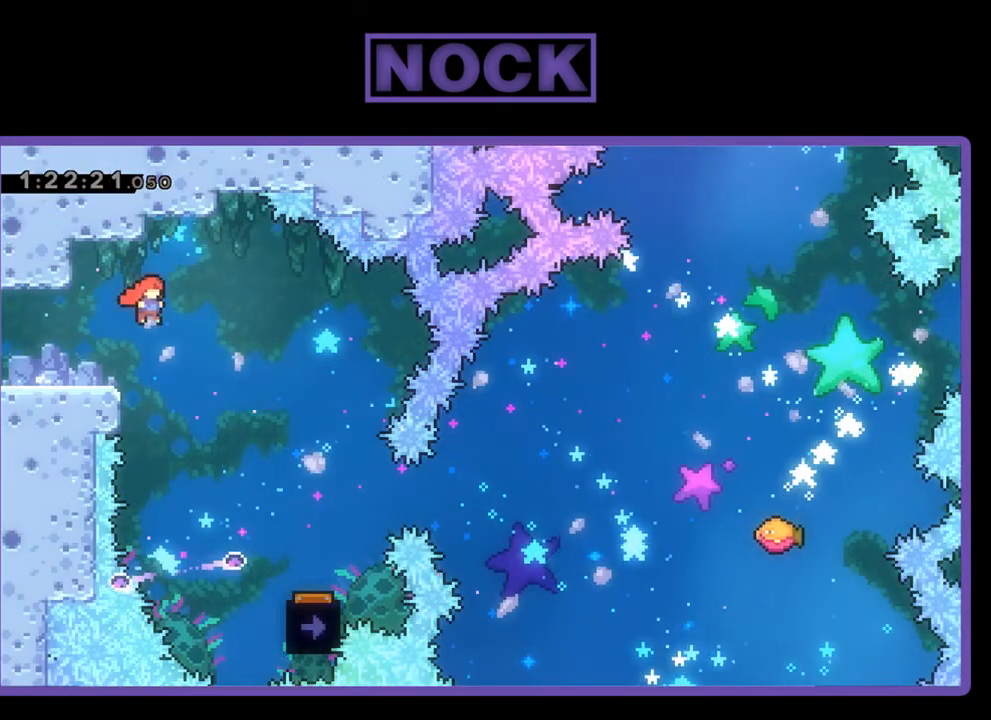
{"buttons": ["R2", "DPAD_RIGHT"], "events": []}
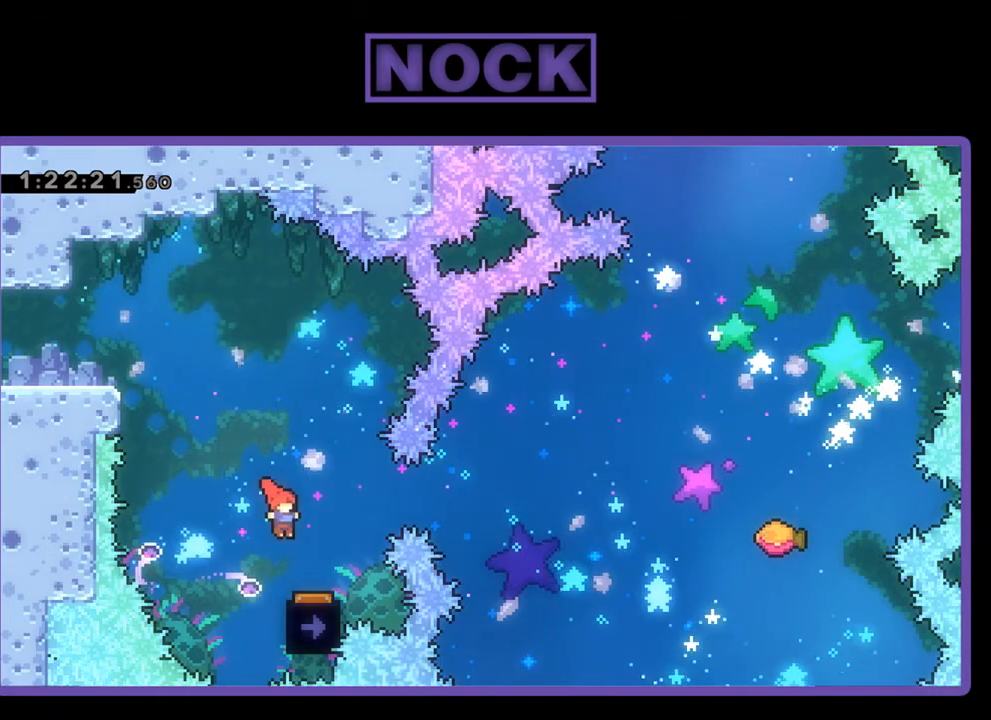
{"buttons": ["R2", "DPAD_LEFT"], "events": [[267, "DPAD_RIGHT", "up"], [333, "DPAD_LEFT", "down"]]}
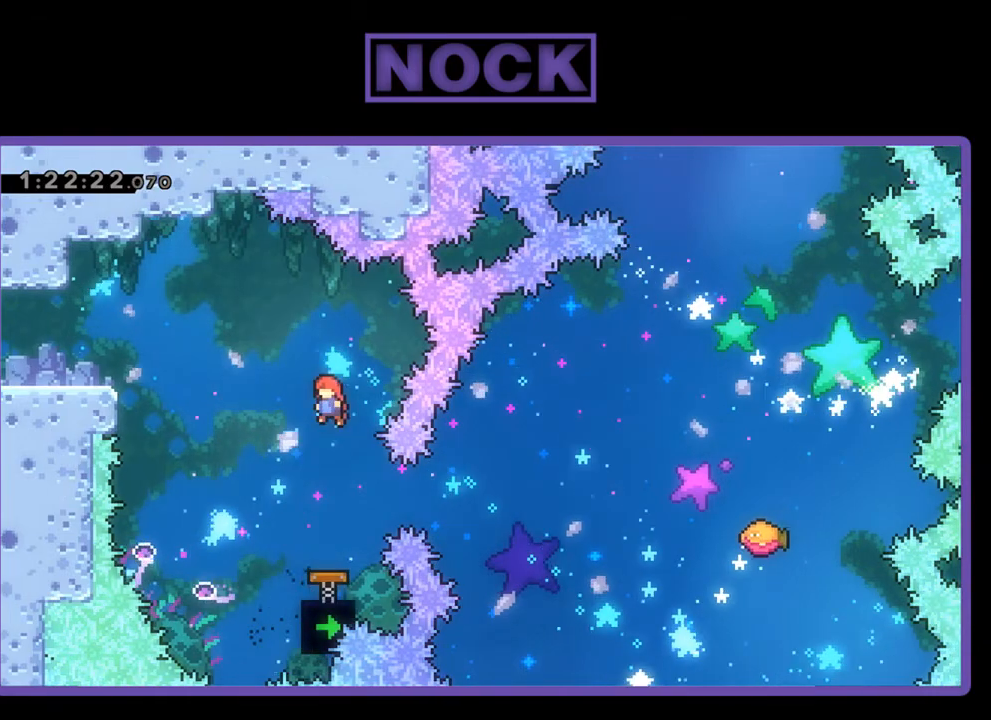
{"buttons": ["R2"], "events": [[67, "DPAD_LEFT", "up"], [200, "DPAD_RIGHT", "down"], [333, "CIRCLE", "down"], [500, "CIRCLE", "up"], [500, "DPAD_RIGHT", "up"]]}
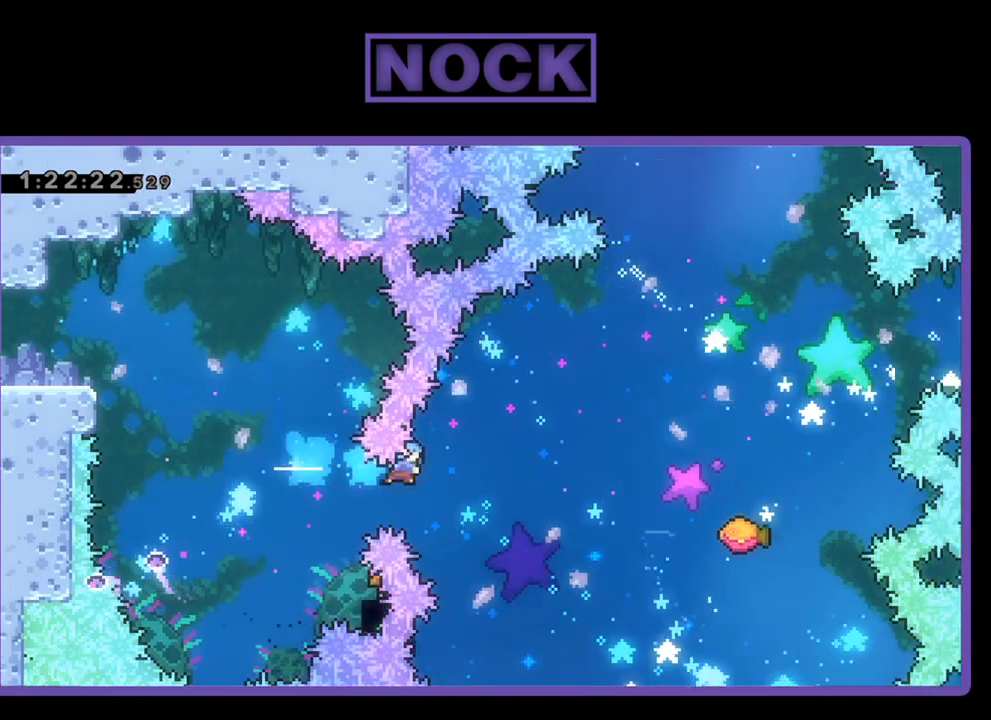
{"buttons": ["R2", "DPAD_UP", "DPAD_RIGHT"], "events": [[400, "DPAD_RIGHT", "down"], [433, "DPAD_UP", "down"]]}
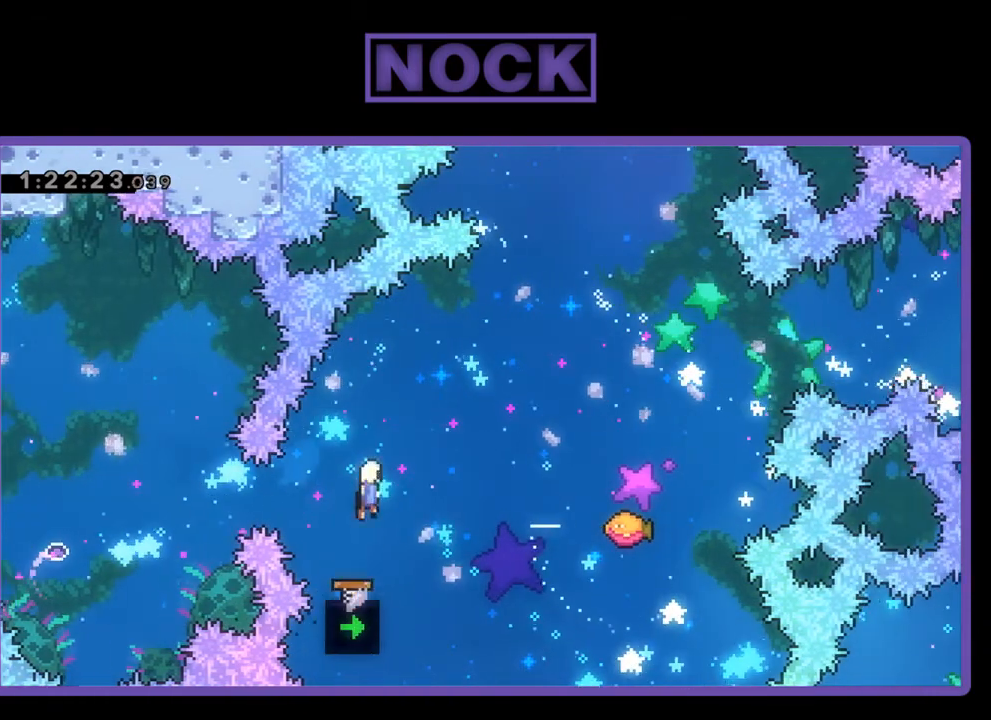
{"buttons": ["CIRCLE", "R2", "DPAD_UP", "DPAD_RIGHT"], "events": [[500, "CIRCLE", "down"]]}
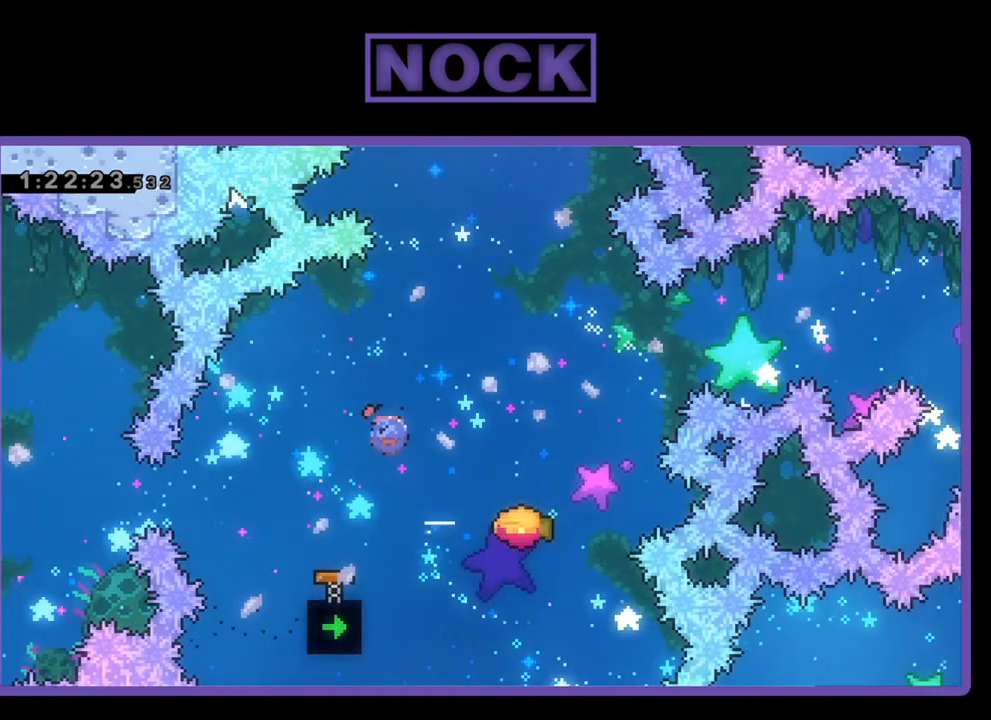
{"buttons": ["R2"], "events": [[233, "CIRCLE", "up"], [233, "DPAD_RIGHT", "up"], [300, "DPAD_UP", "up"]]}
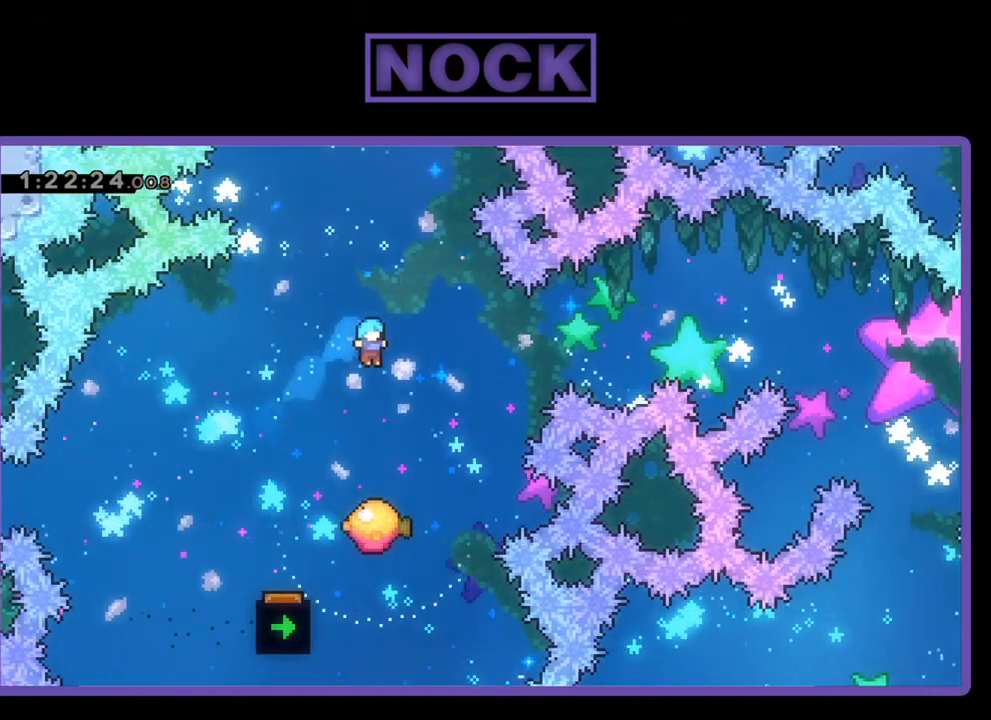
{"buttons": ["R2", "DPAD_UP", "DPAD_RIGHT"], "events": [[300, "DPAD_RIGHT", "down"], [400, "DPAD_UP", "down"]]}
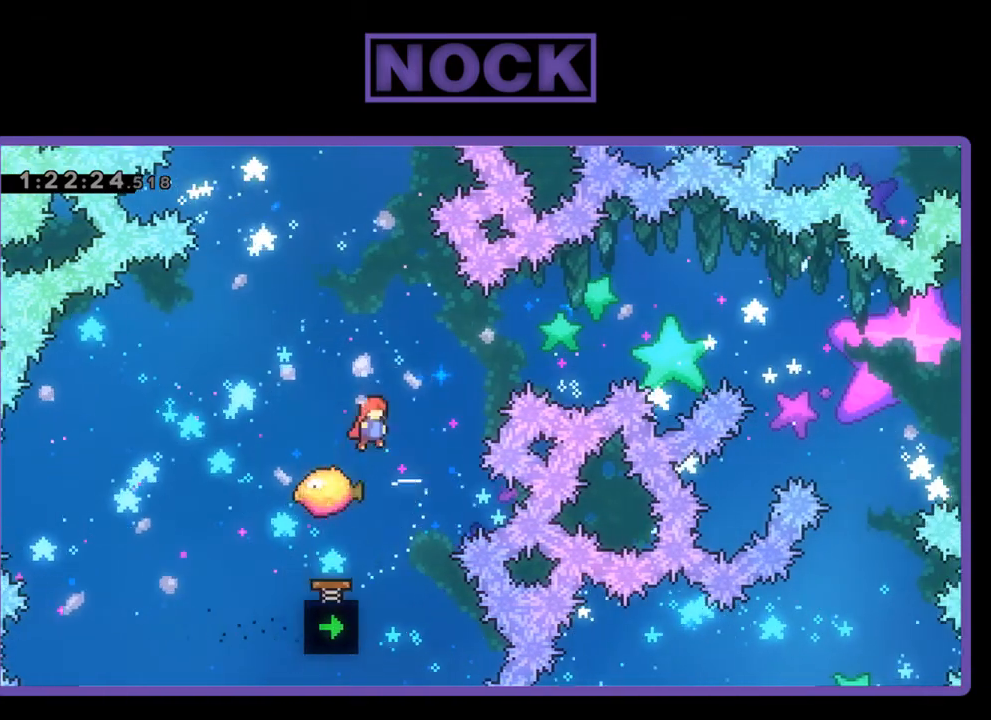
{"buttons": ["CIRCLE", "R2", "DPAD_UP", "DPAD_RIGHT"], "events": [[67, "CIRCLE", "down"], [300, "DPAD_RIGHT", "up"], [500, "DPAD_RIGHT", "down"]]}
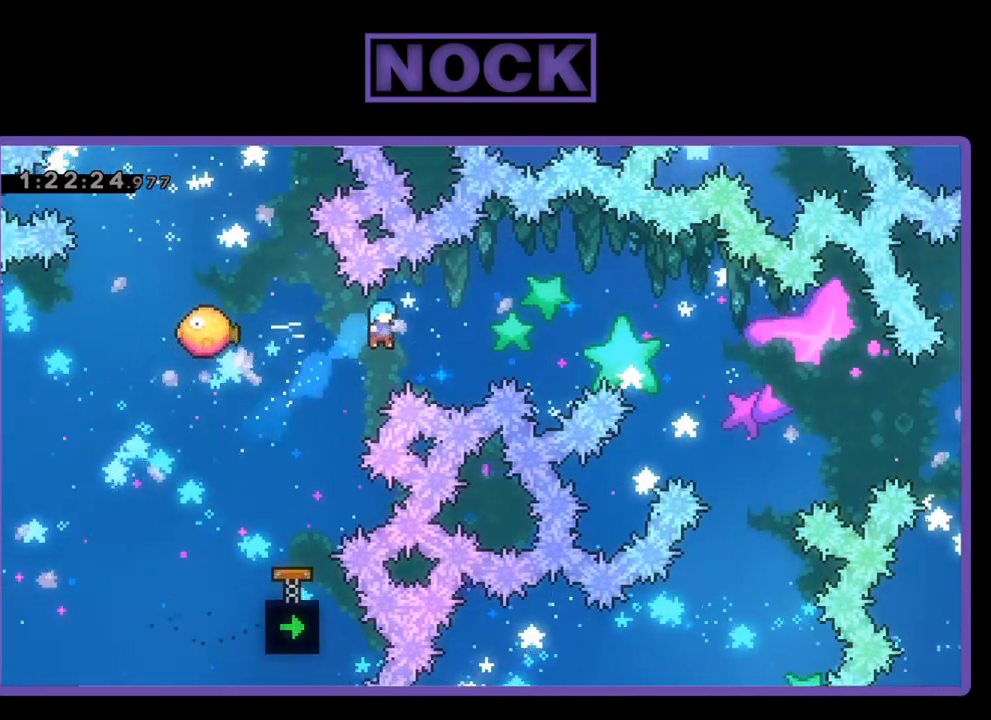
{"buttons": [], "events": [[200, "CIRCLE", "up"], [200, "R2", "up"], [267, "DPAD_RIGHT", "up"], [267, "DPAD_UP", "up"]]}
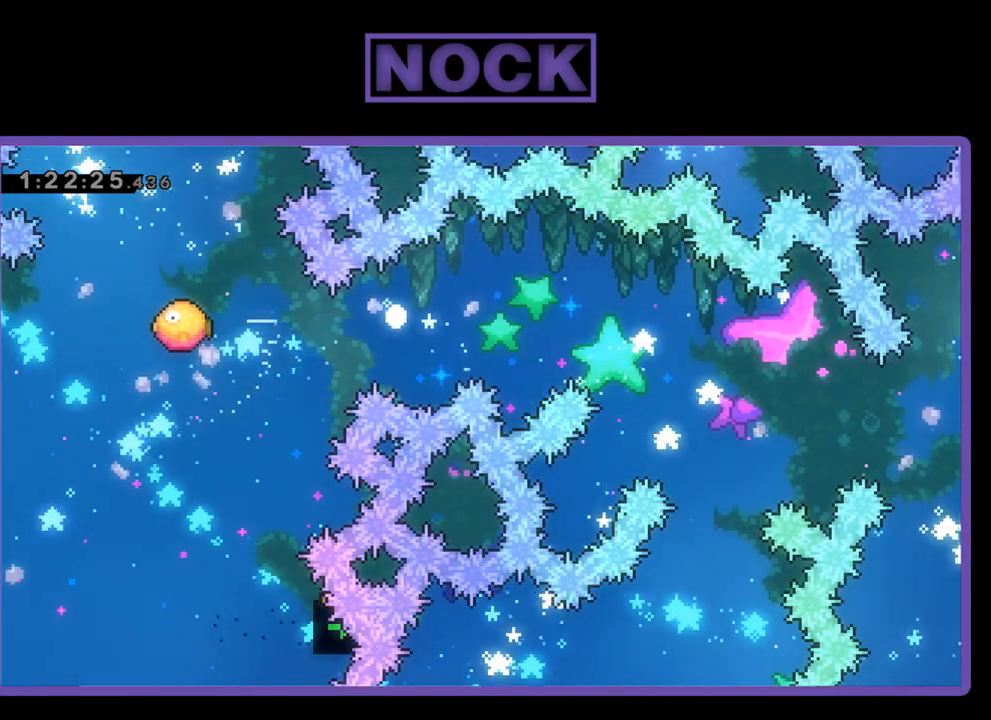
{"buttons": [], "events": []}
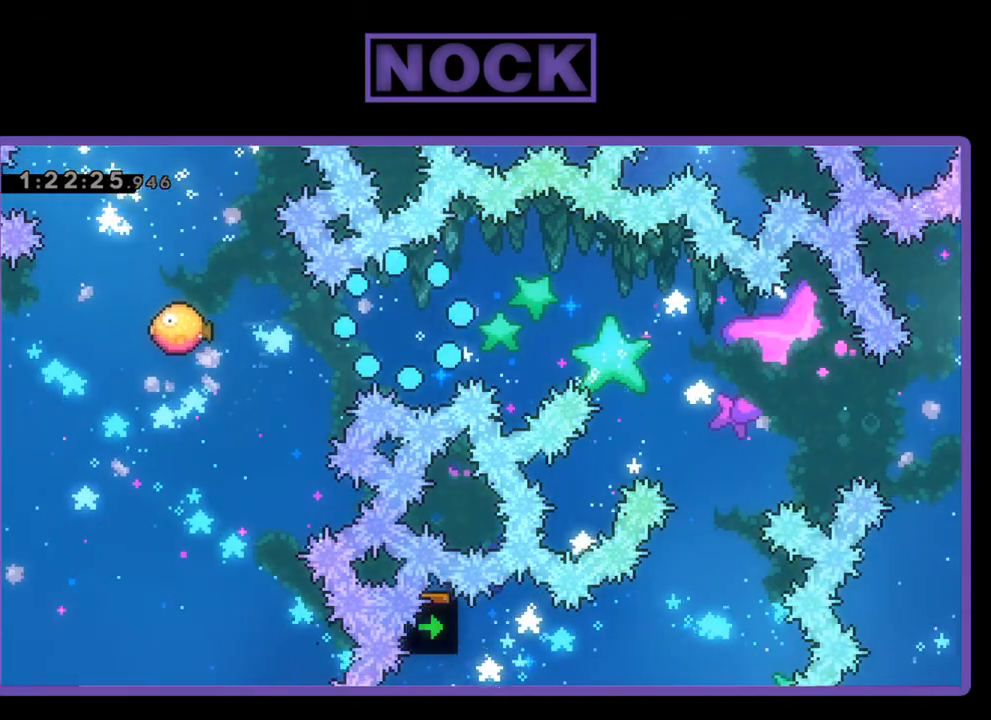
{"buttons": [], "events": []}
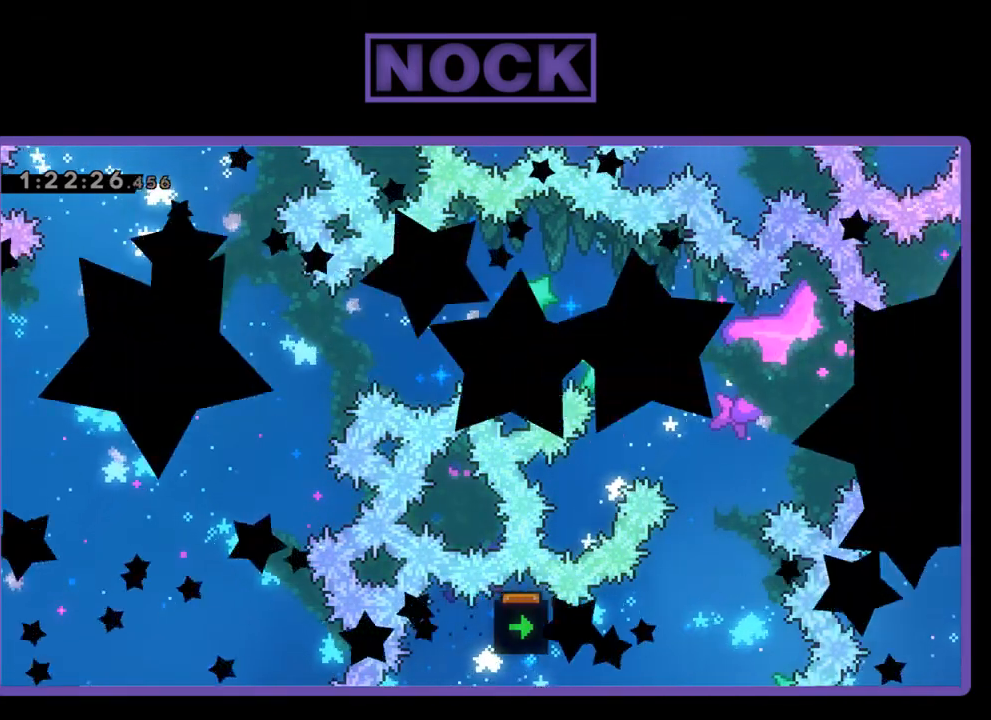
{"buttons": [], "events": []}
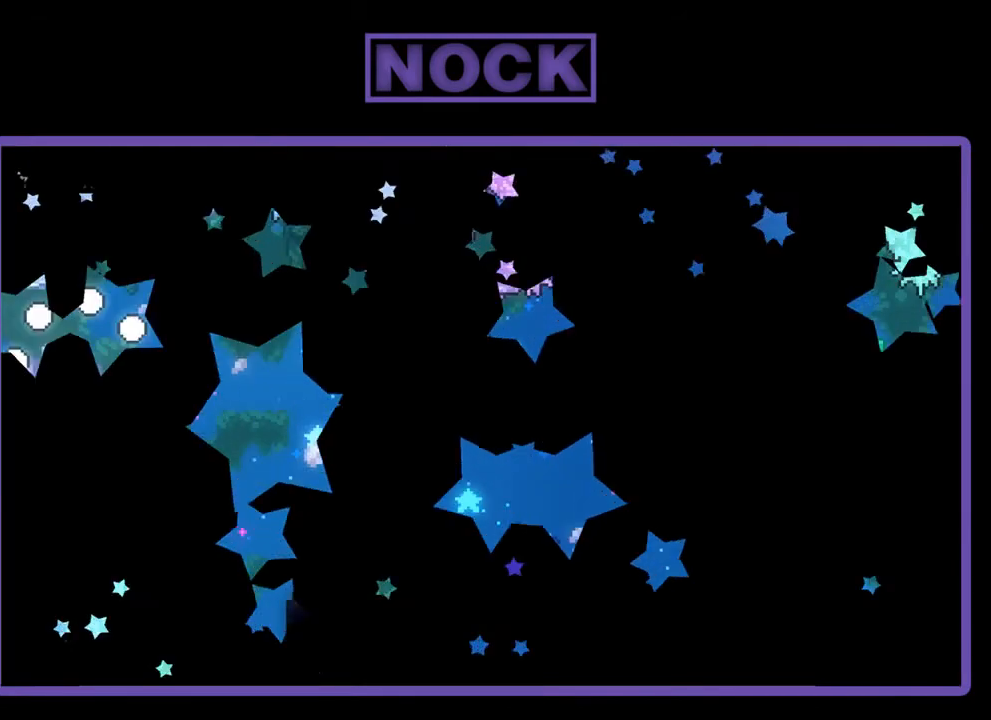
{"buttons": [], "events": []}
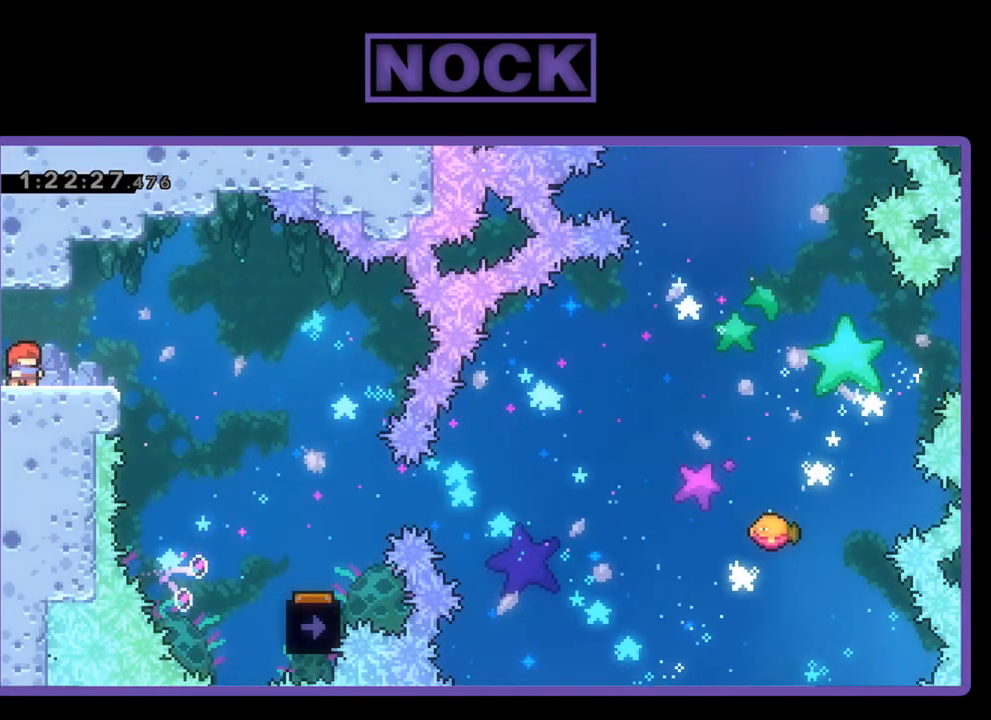
{"buttons": [], "events": []}
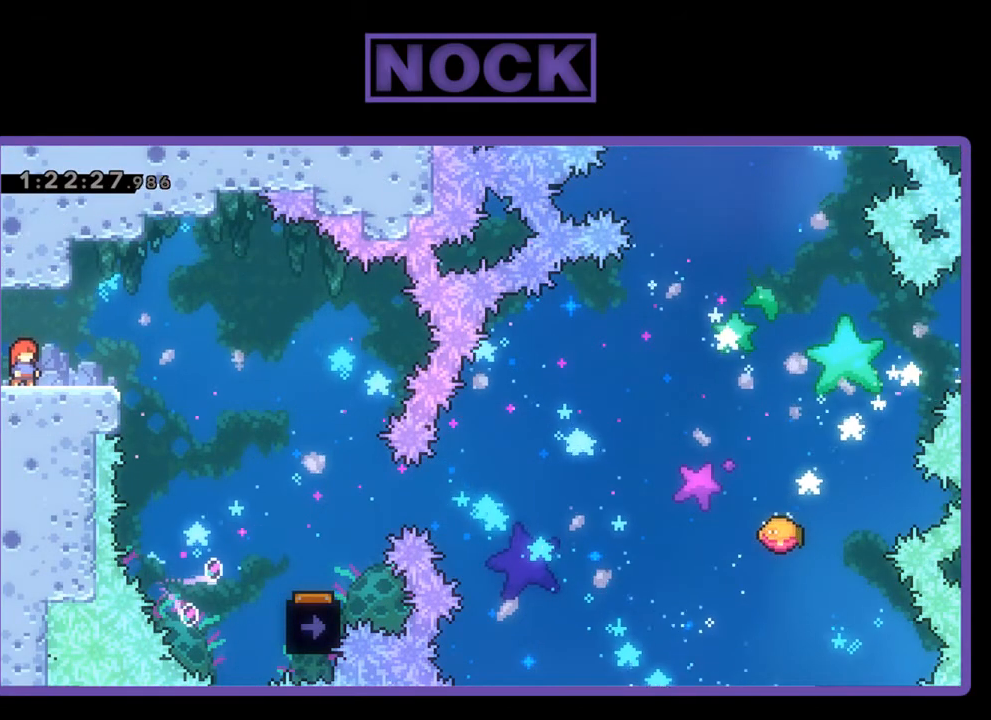
{"buttons": ["R2", "DPAD_RIGHT"], "events": [[467, "DPAD_RIGHT", "down"], [467, "R2", "down"]]}
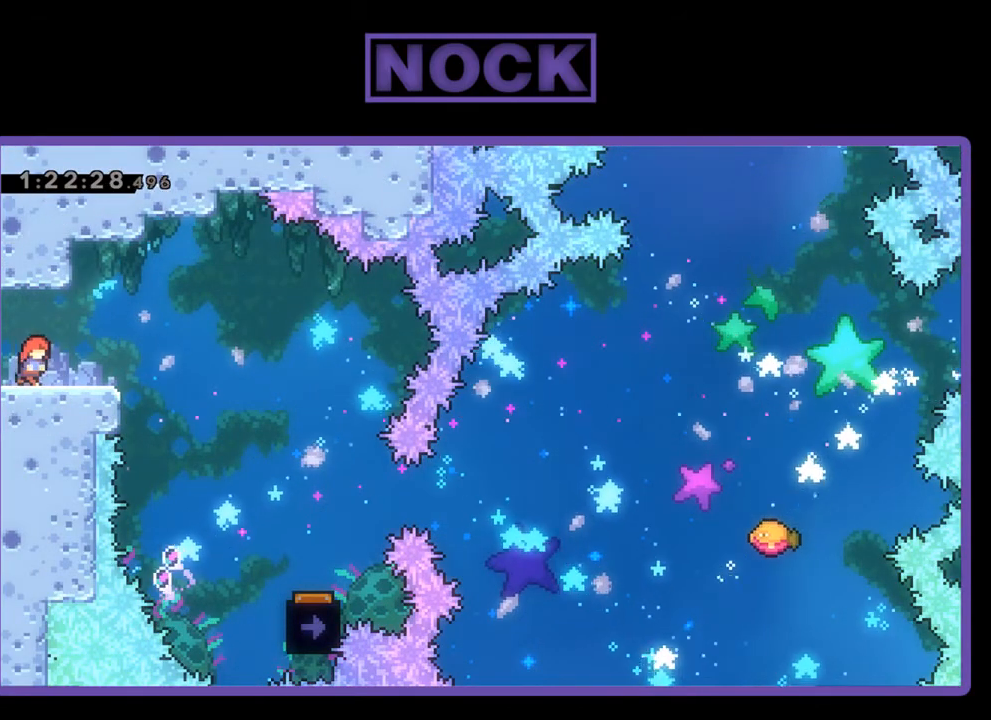
{"buttons": ["R2", "DPAD_RIGHT"], "events": [[67, "CROSS", "down"], [433, "CROSS", "up"]]}